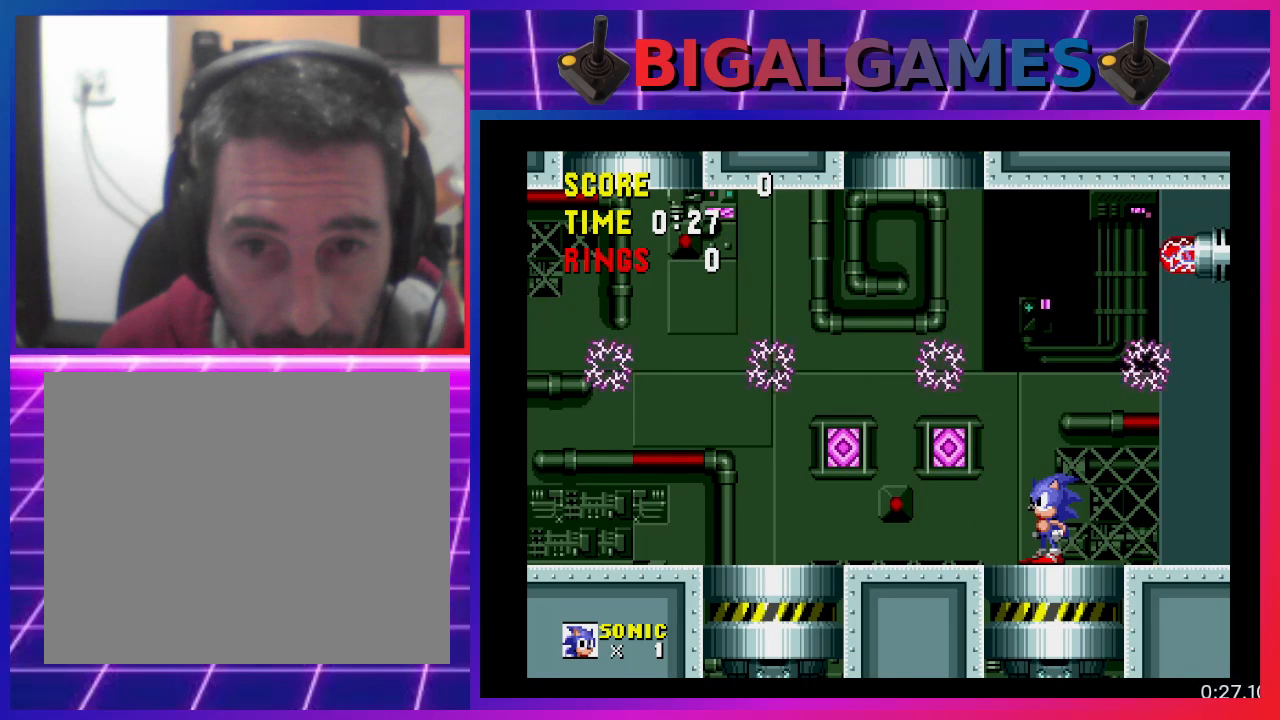
Gameplay with a controller (PlayStation layout); each line is a JSON object with the inputs held at the frame after it. "events" lists button and stick changes between this image and that frame as [ms after this image, input, new state], when the widget could be followed in between. Not read: R3 left_stick right_stick.
{"buttons": ["CROSS"], "events": [[433, "CROSS", "down"]]}
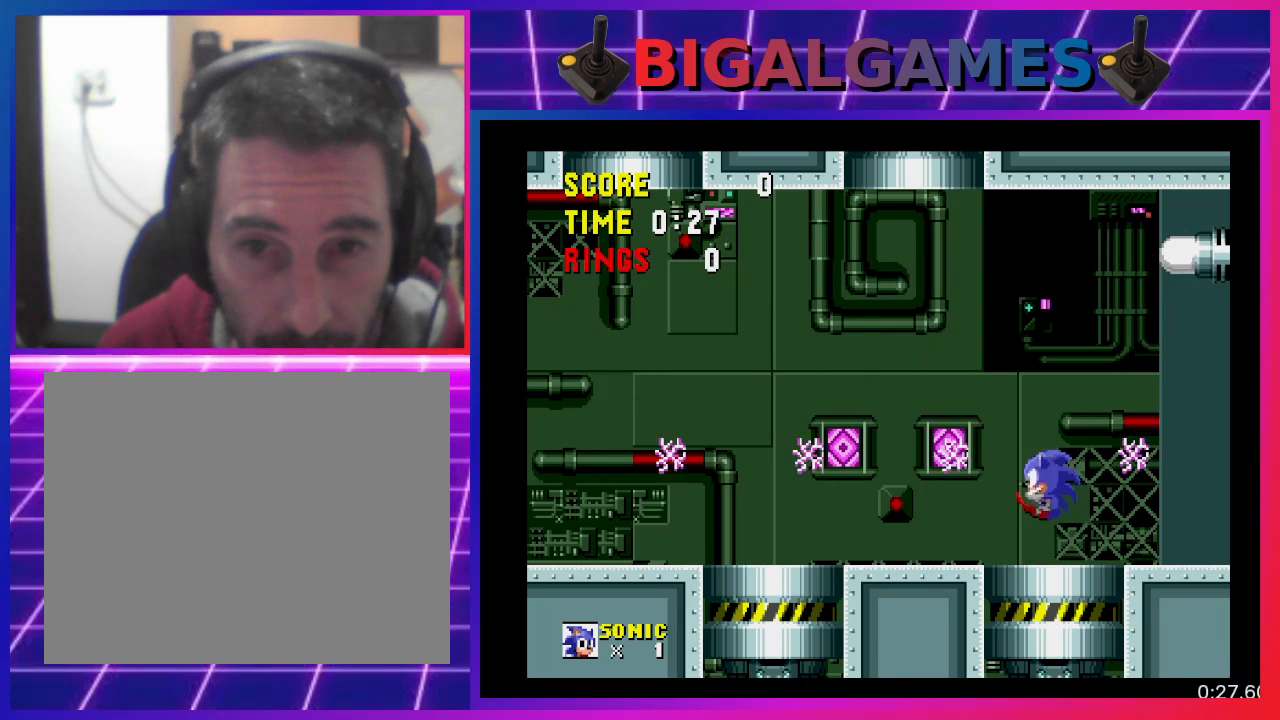
{"buttons": [], "events": [[233, "DPAD_LEFT", "down"], [433, "DPAD_LEFT", "up"], [467, "CROSS", "up"]]}
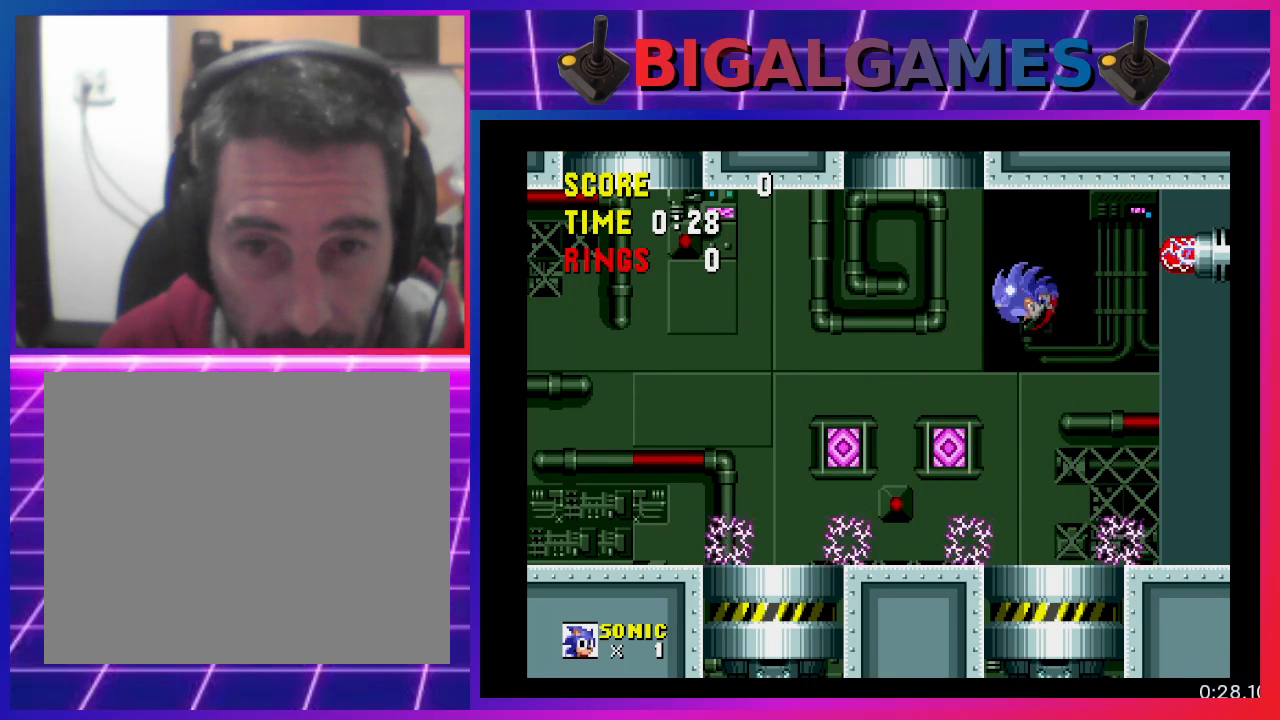
{"buttons": ["DPAD_RIGHT"], "events": [[100, "DPAD_LEFT", "down"], [233, "DPAD_LEFT", "up"], [433, "DPAD_RIGHT", "down"]]}
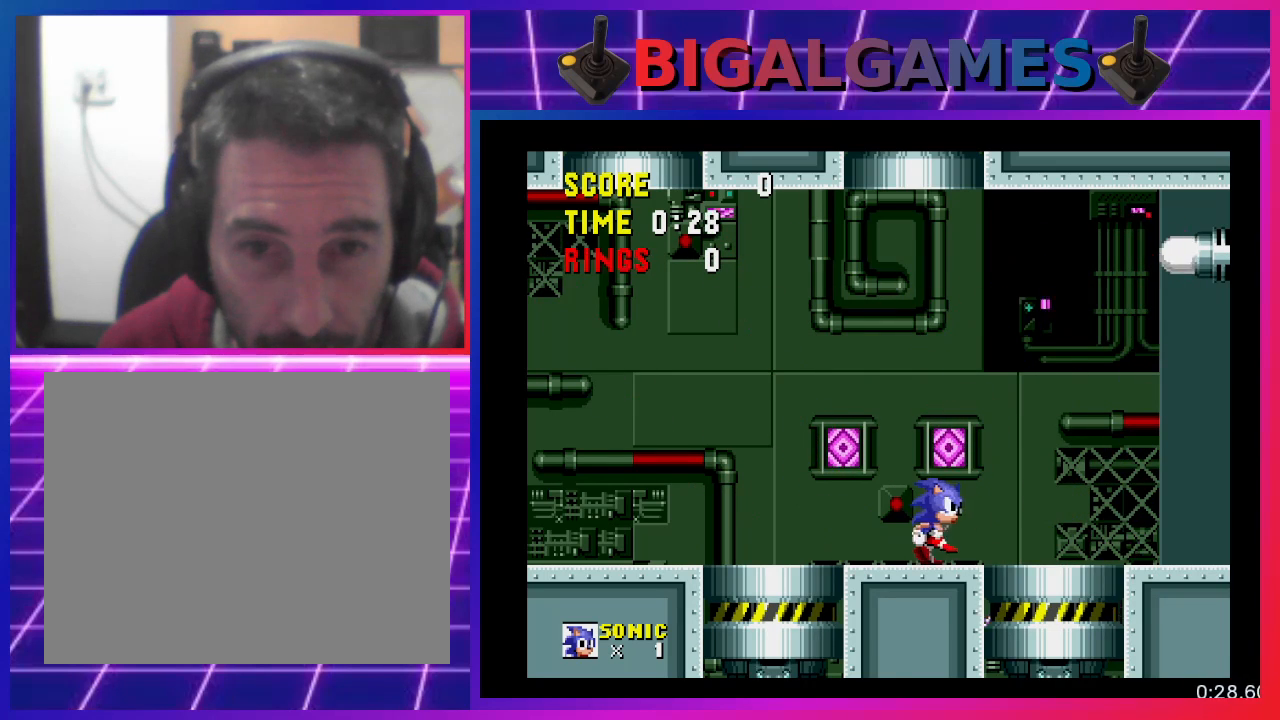
{"buttons": ["DPAD_RIGHT"], "events": []}
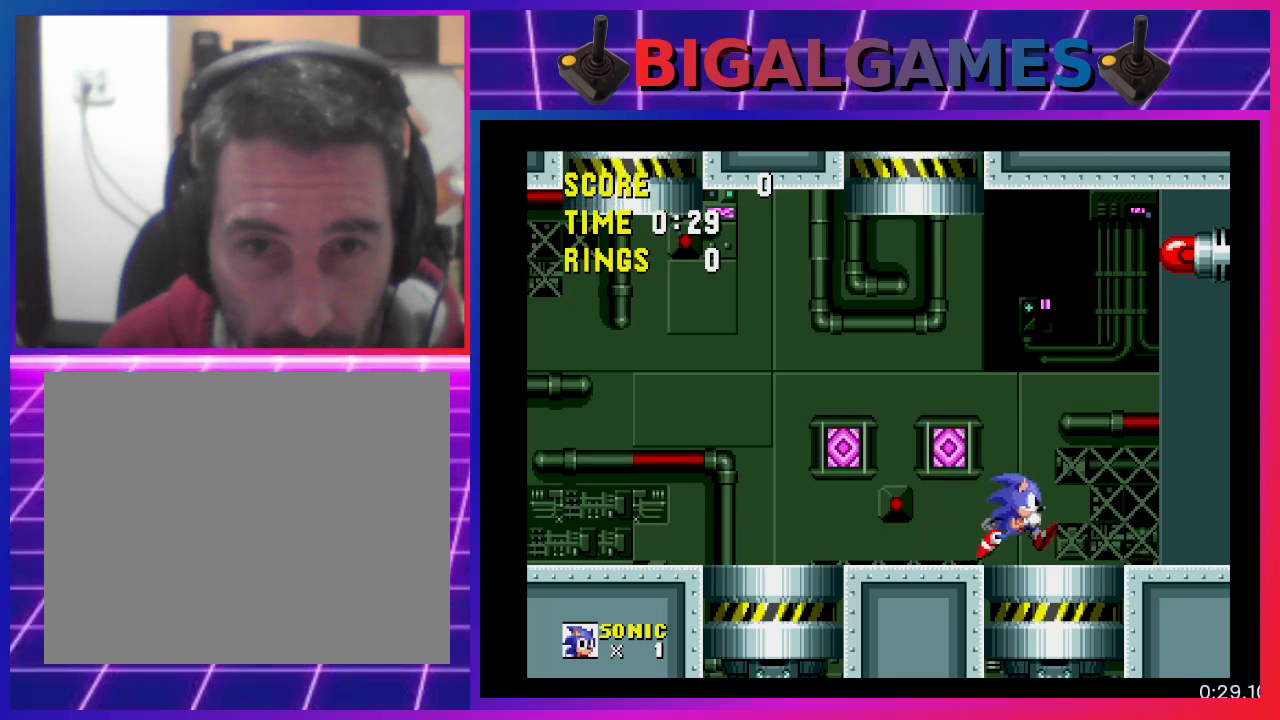
{"buttons": ["CROSS", "DPAD_LEFT"], "events": [[33, "DPAD_RIGHT", "up"], [467, "DPAD_LEFT", "down"], [500, "CROSS", "down"]]}
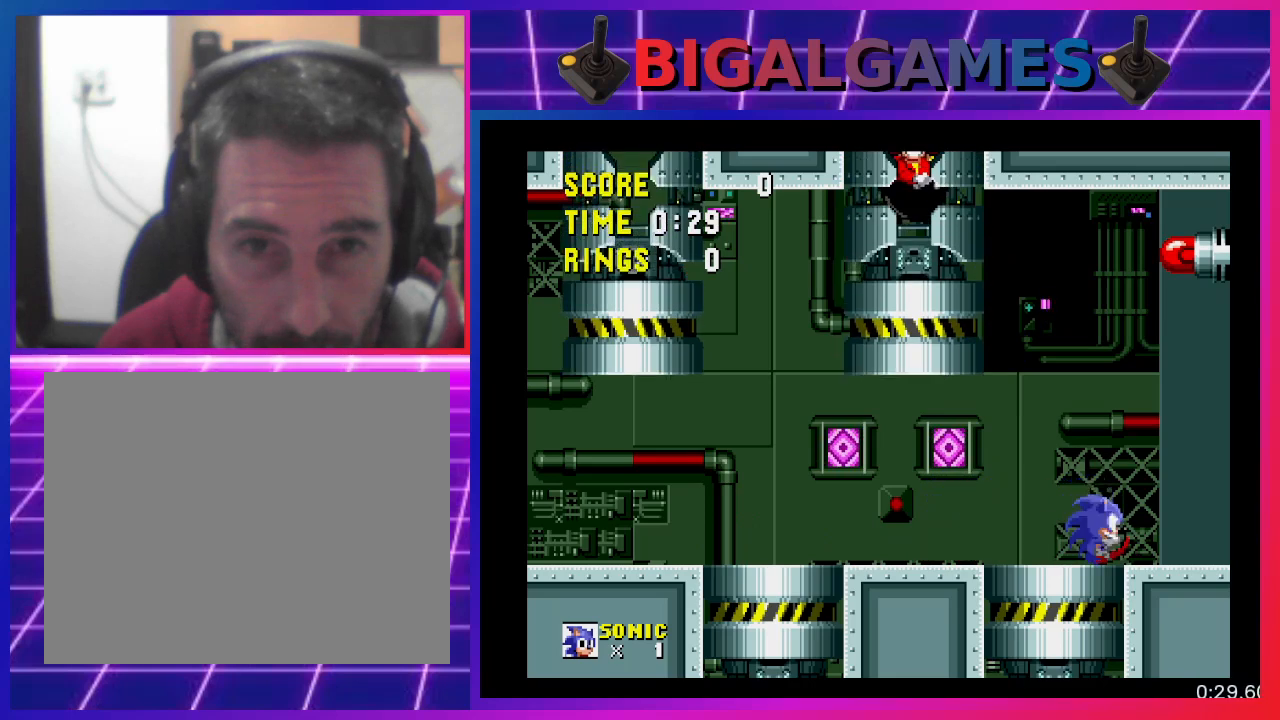
{"buttons": ["CROSS", "DPAD_LEFT"], "events": []}
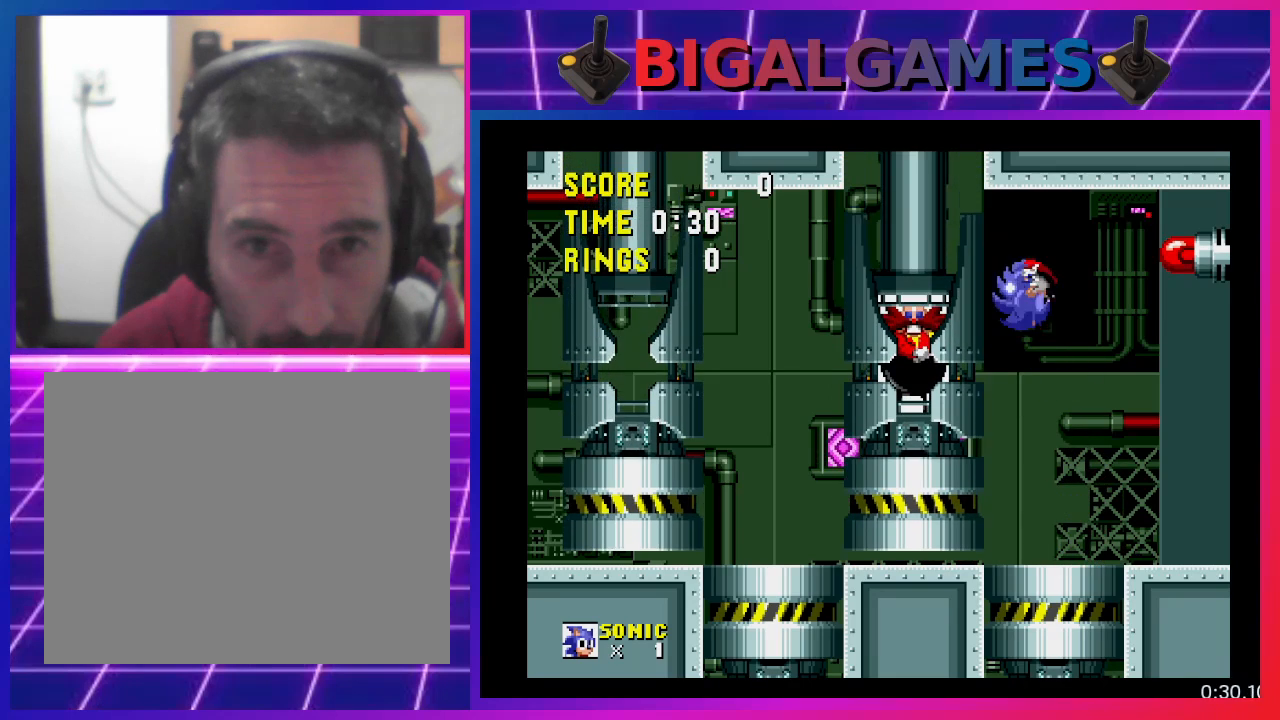
{"buttons": ["DPAD_LEFT"], "events": [[133, "CROSS", "up"]]}
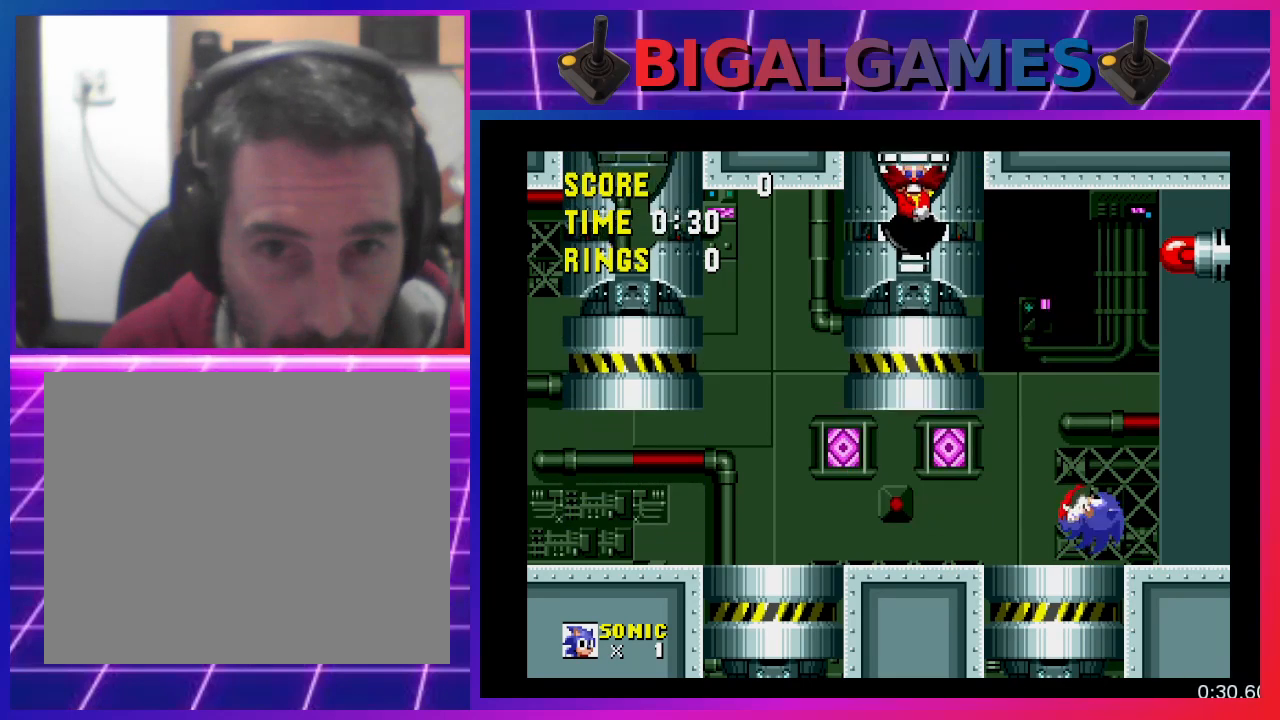
{"buttons": [], "events": [[467, "DPAD_LEFT", "up"]]}
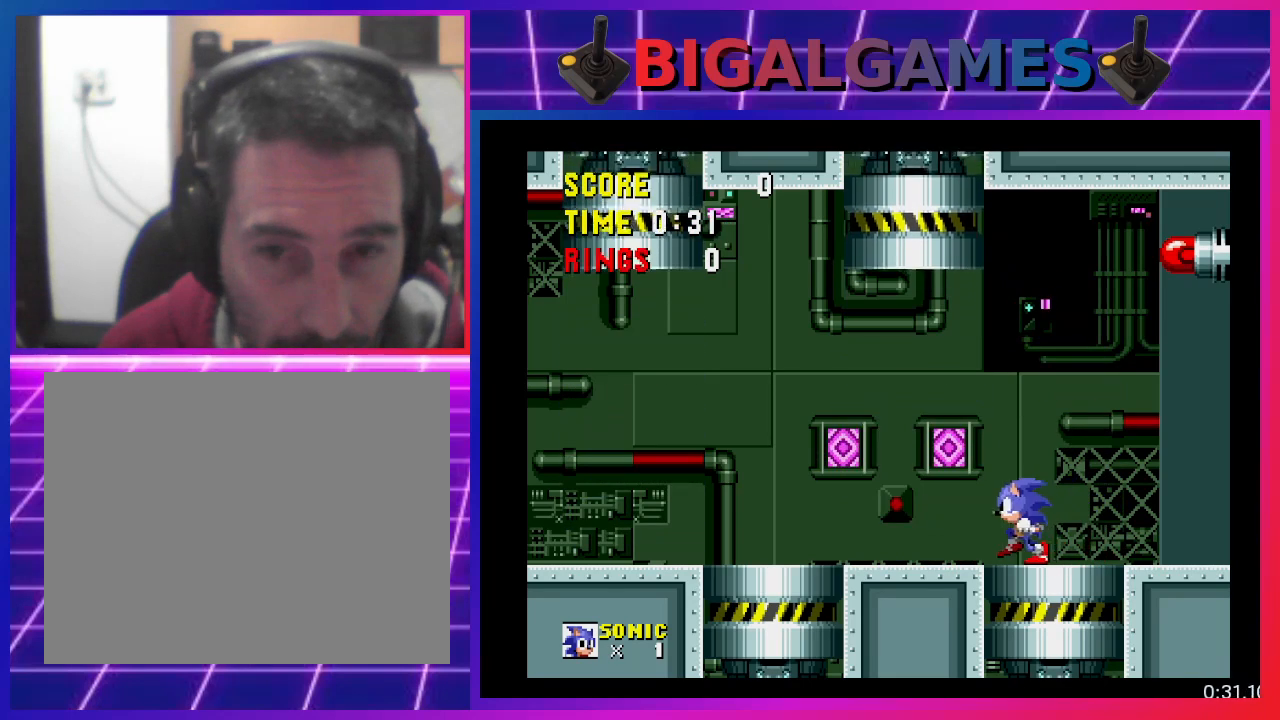
{"buttons": ["DPAD_RIGHT"], "events": [[433, "DPAD_RIGHT", "down"]]}
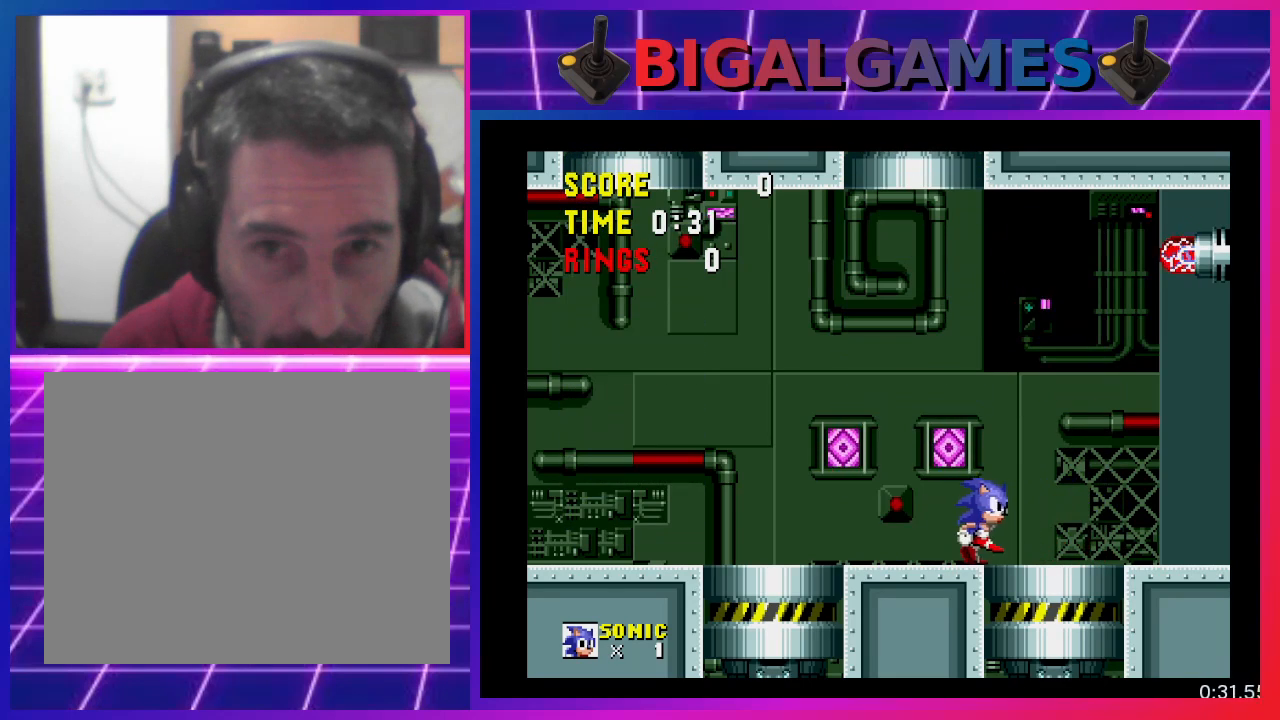
{"buttons": [], "events": [[100, "DPAD_RIGHT", "up"]]}
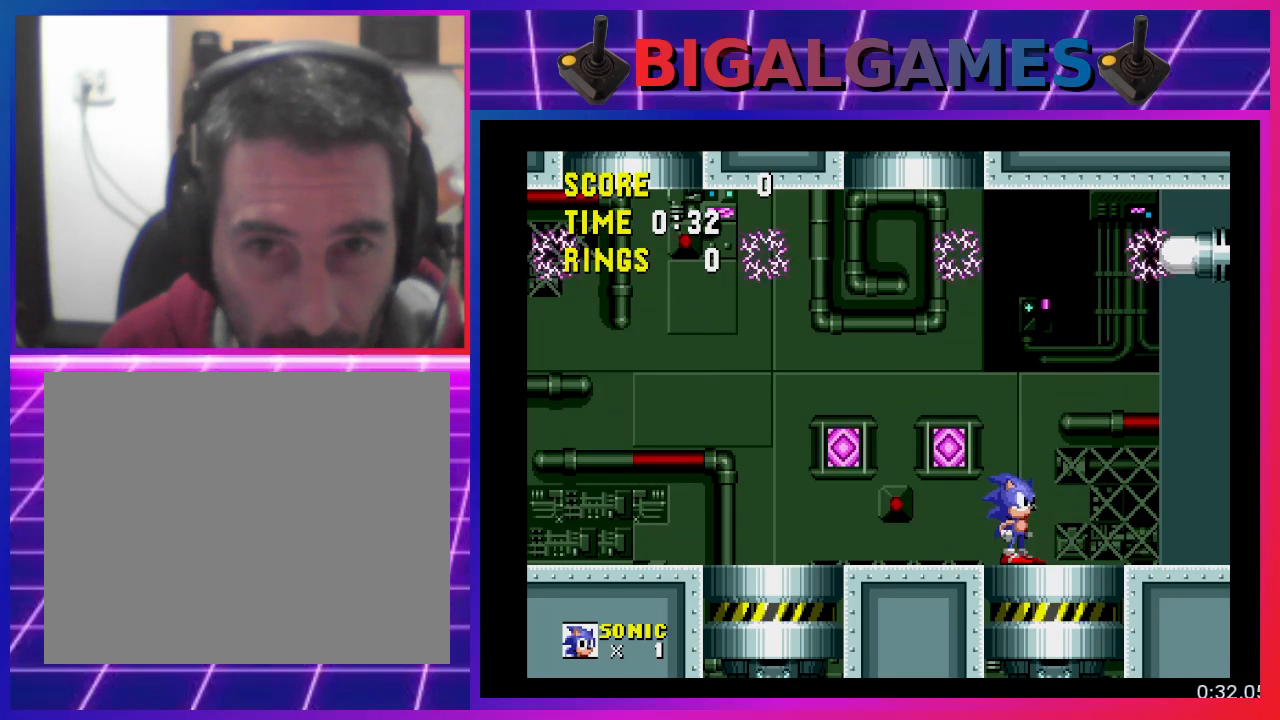
{"buttons": [], "events": [[100, "DPAD_RIGHT", "down"], [200, "DPAD_RIGHT", "up"], [367, "DPAD_RIGHT", "down"], [467, "DPAD_RIGHT", "up"]]}
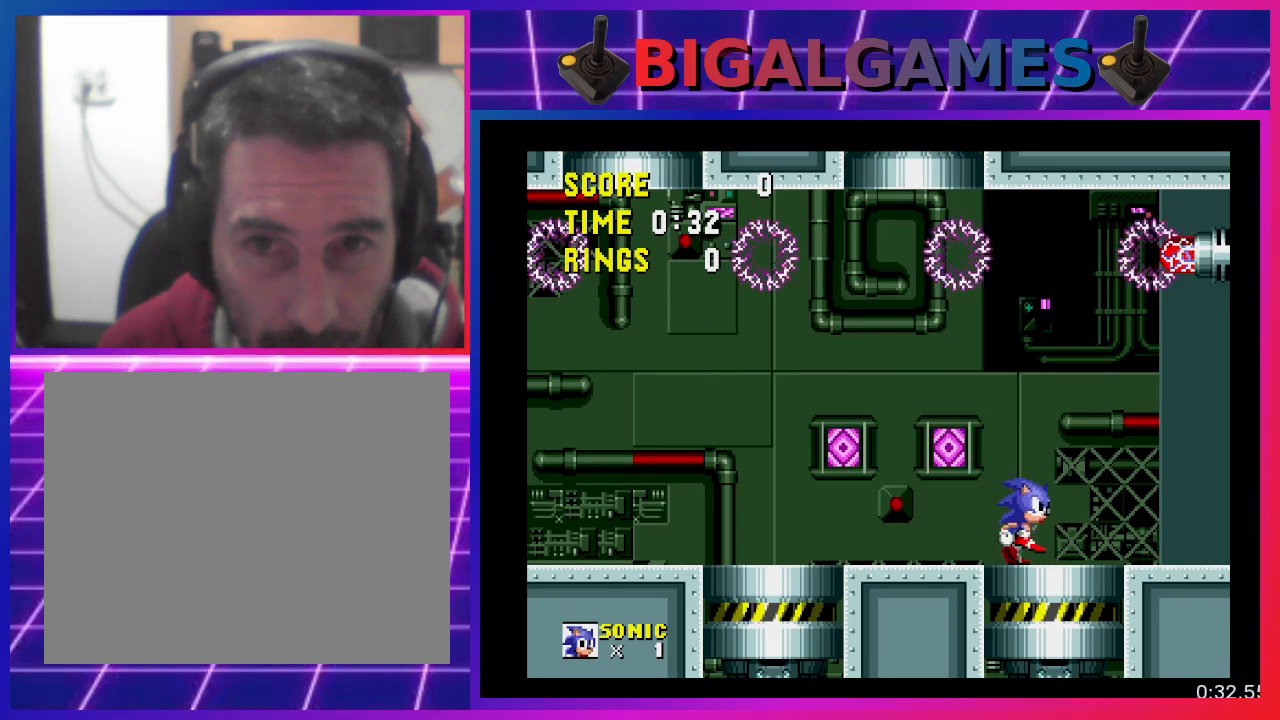
{"buttons": ["DPAD_LEFT"], "events": [[67, "DPAD_RIGHT", "down"], [233, "DPAD_RIGHT", "up"], [433, "DPAD_LEFT", "down"]]}
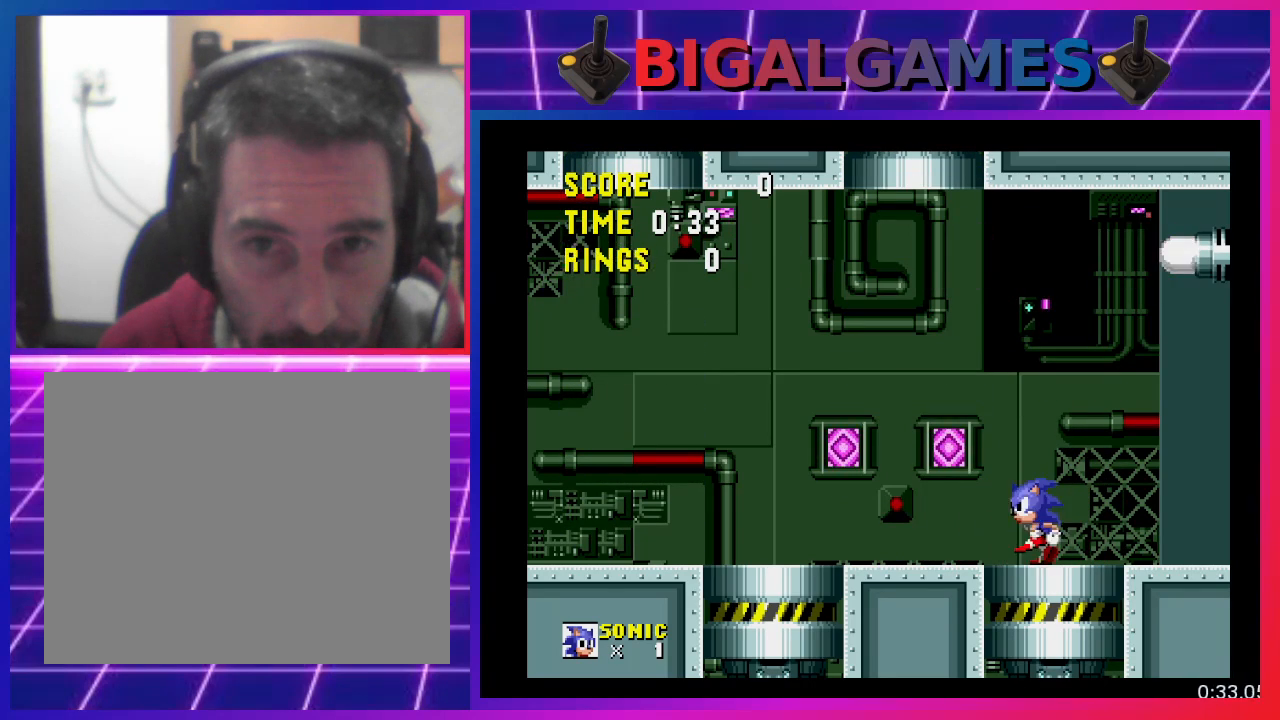
{"buttons": ["DPAD_LEFT"], "events": []}
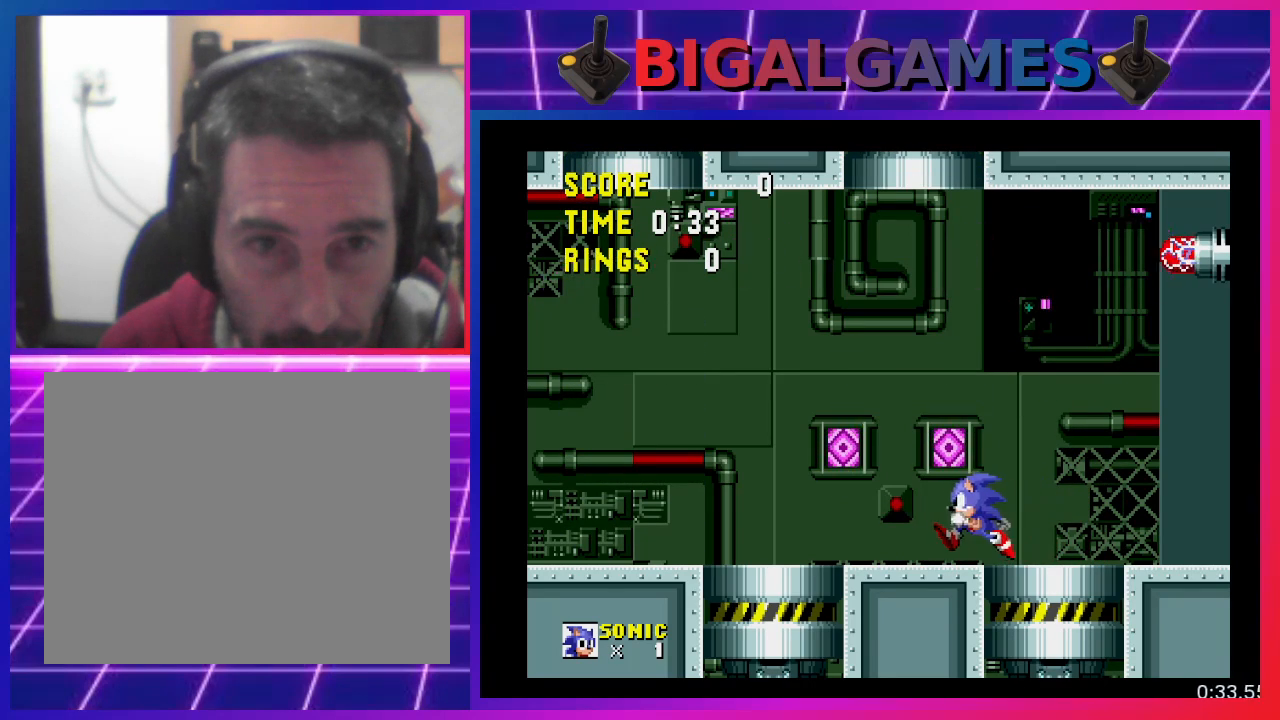
{"buttons": ["DPAD_LEFT"], "events": []}
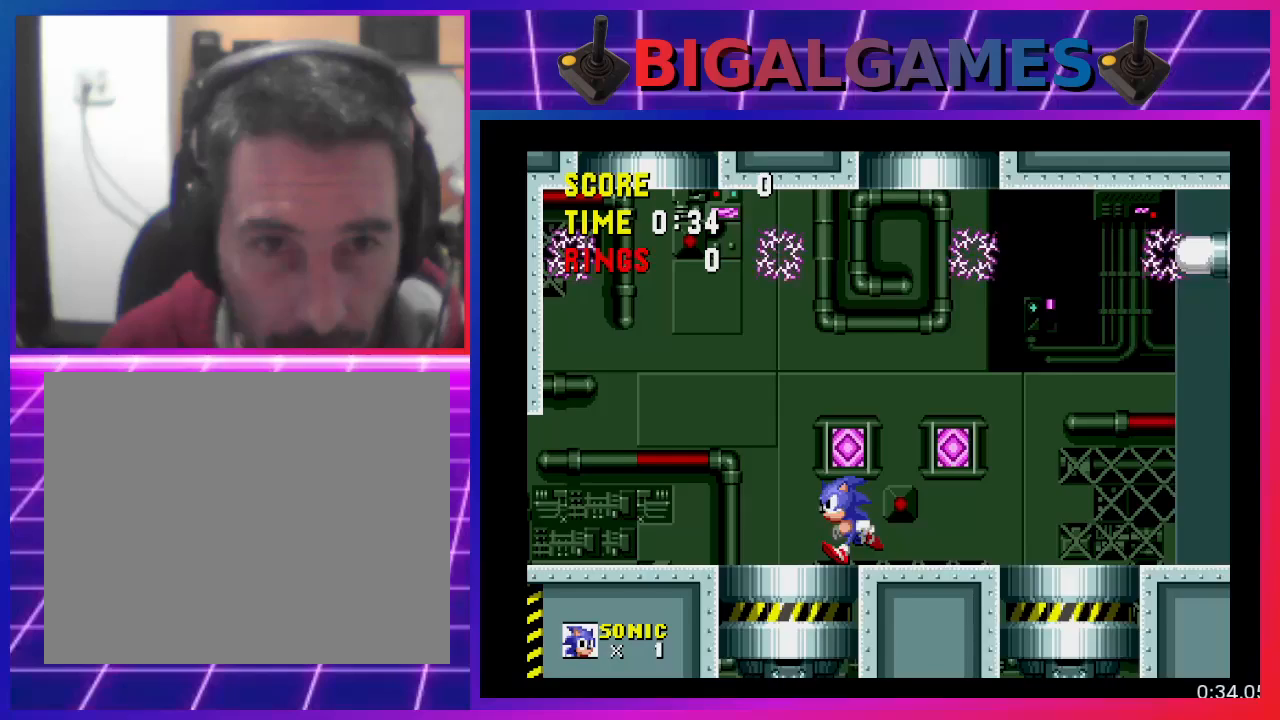
{"buttons": [], "events": [[167, "DPAD_LEFT", "up"], [333, "DPAD_RIGHT", "down"], [500, "DPAD_RIGHT", "up"]]}
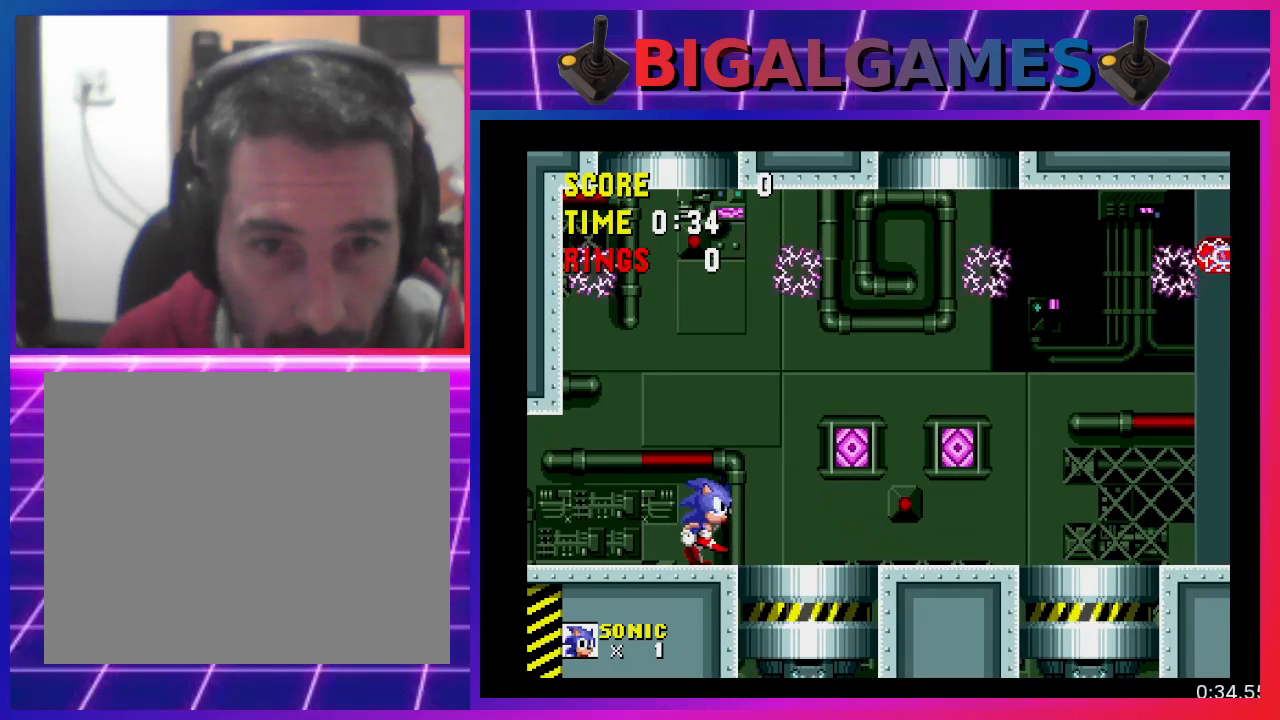
{"buttons": ["DPAD_LEFT"], "events": [[167, "DPAD_RIGHT", "down"], [267, "DPAD_RIGHT", "up"], [500, "DPAD_LEFT", "down"]]}
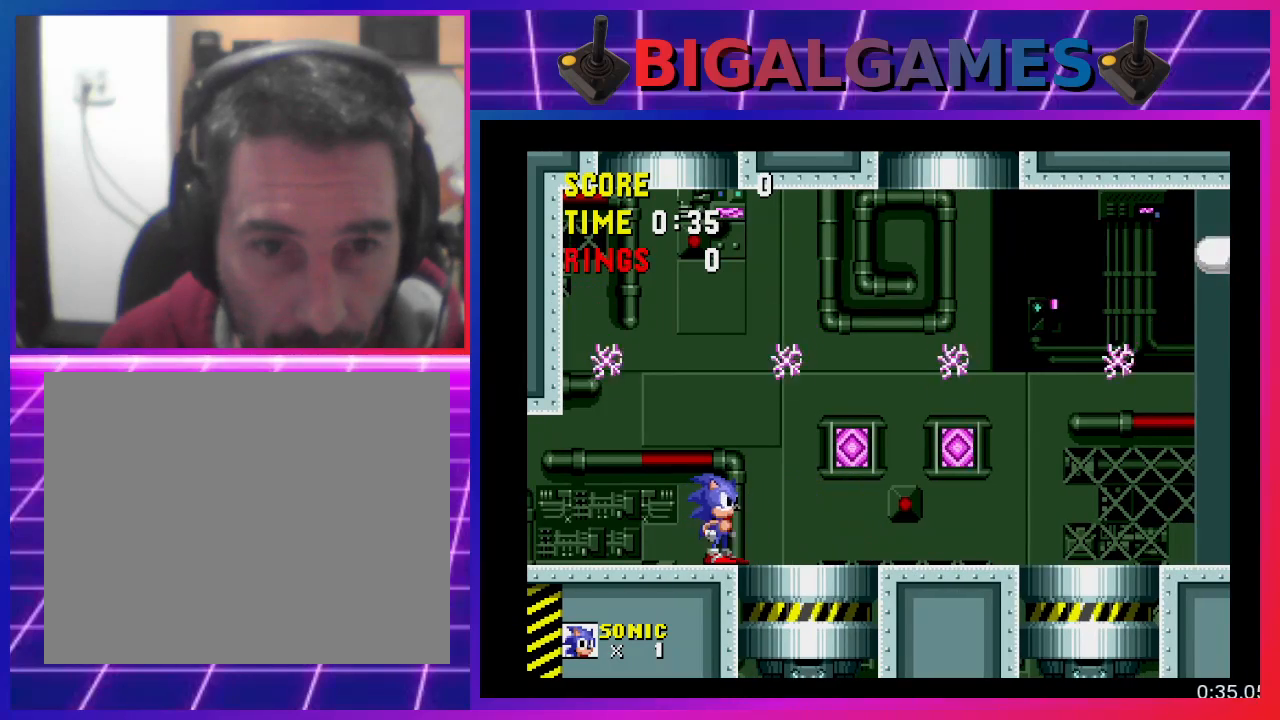
{"buttons": ["DPAD_LEFT"], "events": [[100, "DPAD_LEFT", "up"], [367, "DPAD_LEFT", "down"]]}
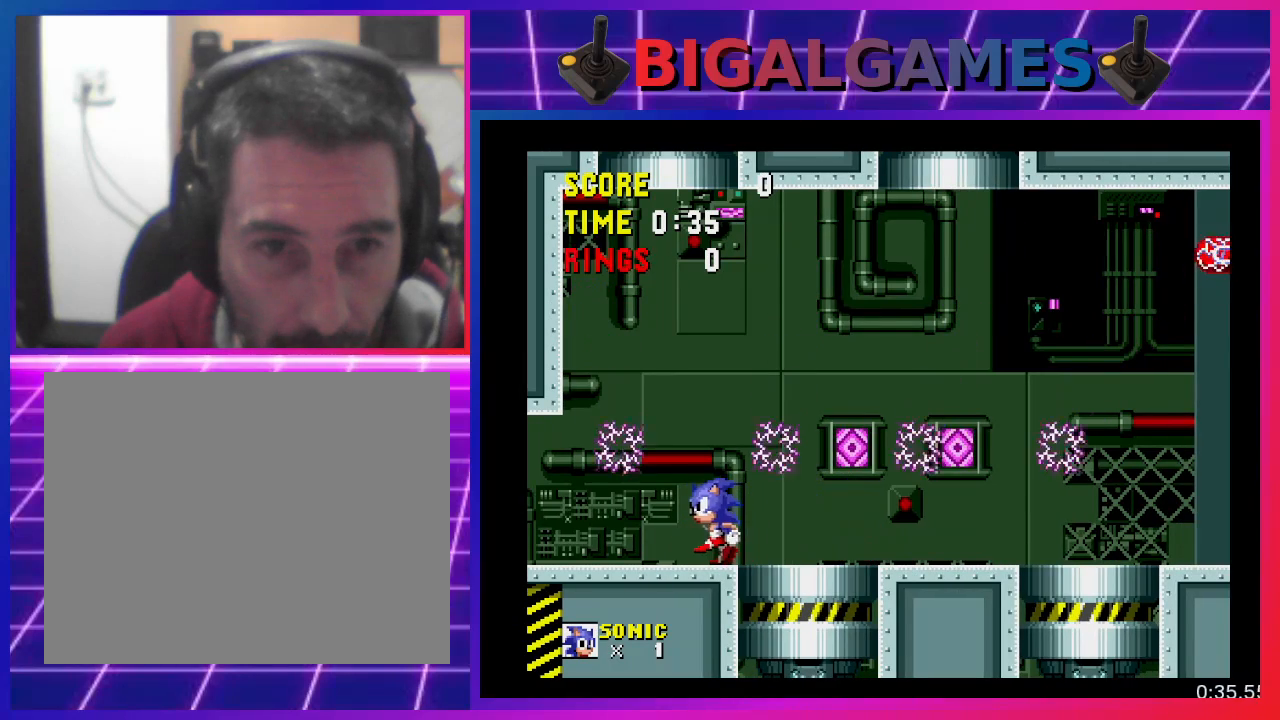
{"buttons": [], "events": [[67, "DPAD_LEFT", "up"], [233, "CROSS", "down"], [467, "CROSS", "up"]]}
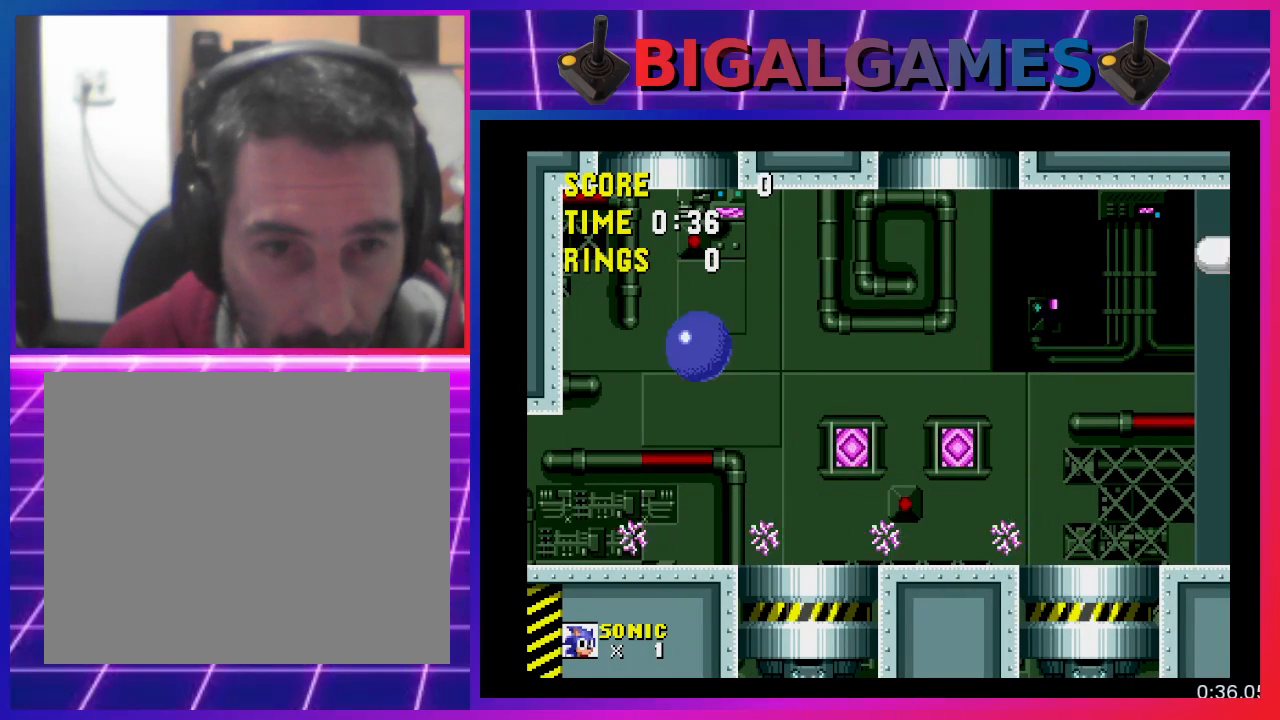
{"buttons": [], "events": []}
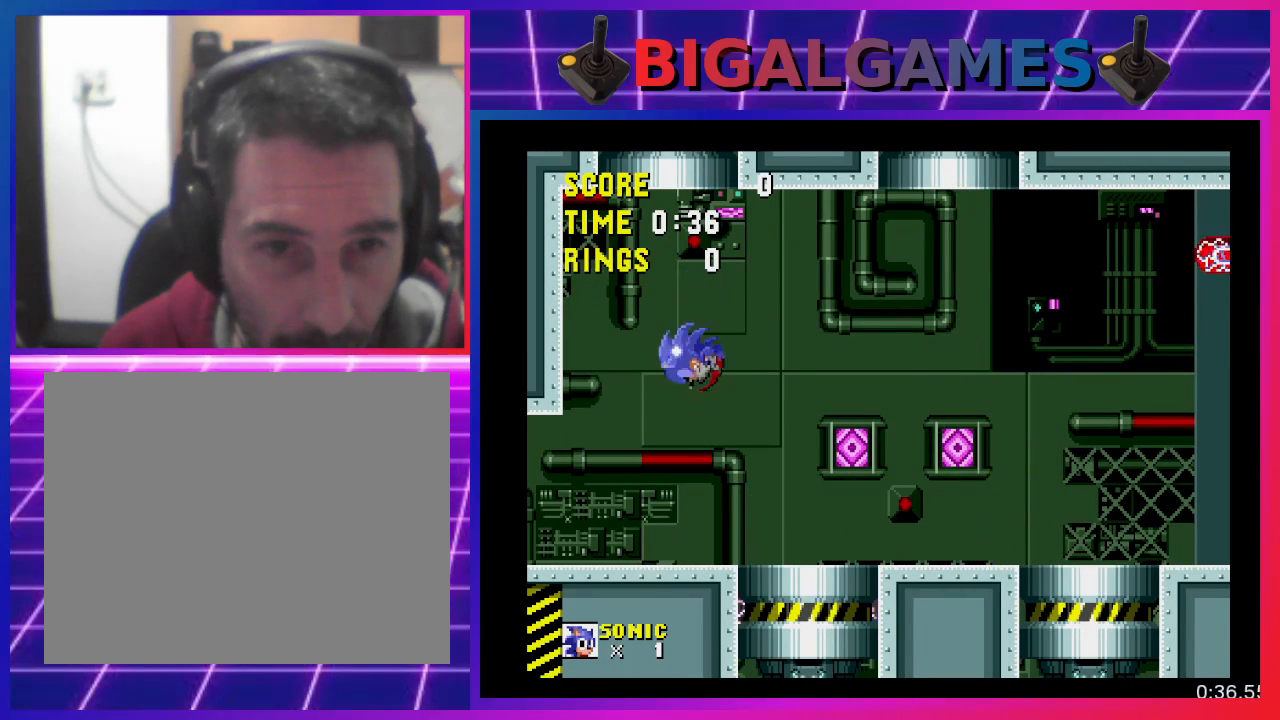
{"buttons": ["DPAD_RIGHT"], "events": [[133, "DPAD_RIGHT", "down"]]}
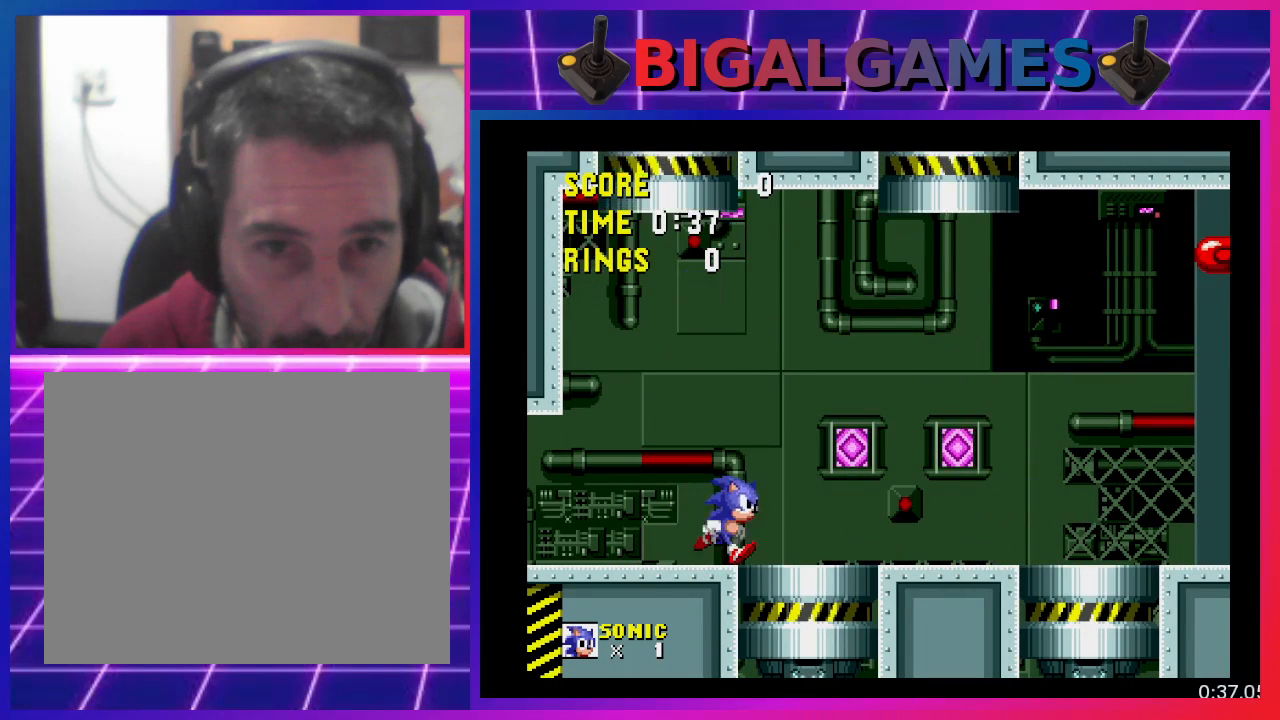
{"buttons": ["DPAD_LEFT"], "events": [[233, "DPAD_RIGHT", "up"], [367, "DPAD_LEFT", "down"]]}
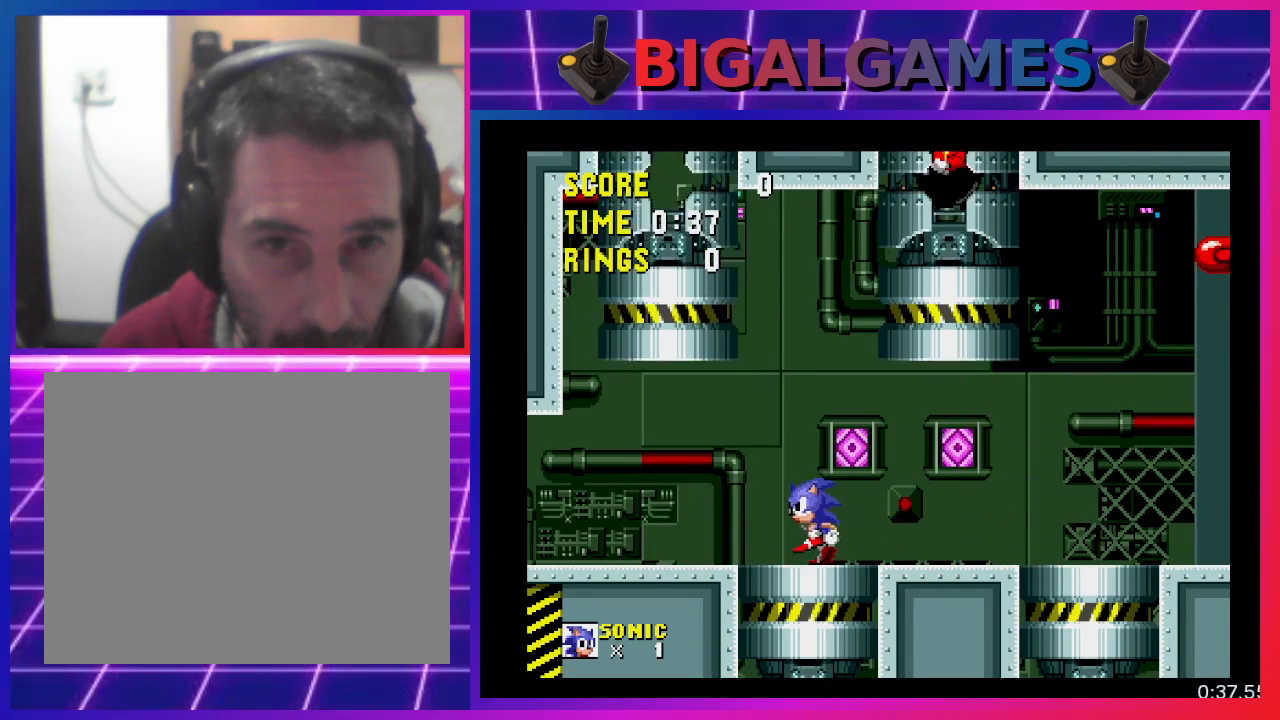
{"buttons": ["CROSS", "DPAD_UP", "DPAD_RIGHT"], "events": [[100, "DPAD_LEFT", "up"], [200, "DPAD_RIGHT", "down"], [300, "DPAD_RIGHT", "up"], [433, "CROSS", "down"], [433, "DPAD_RIGHT", "down"], [433, "DPAD_UP", "down"]]}
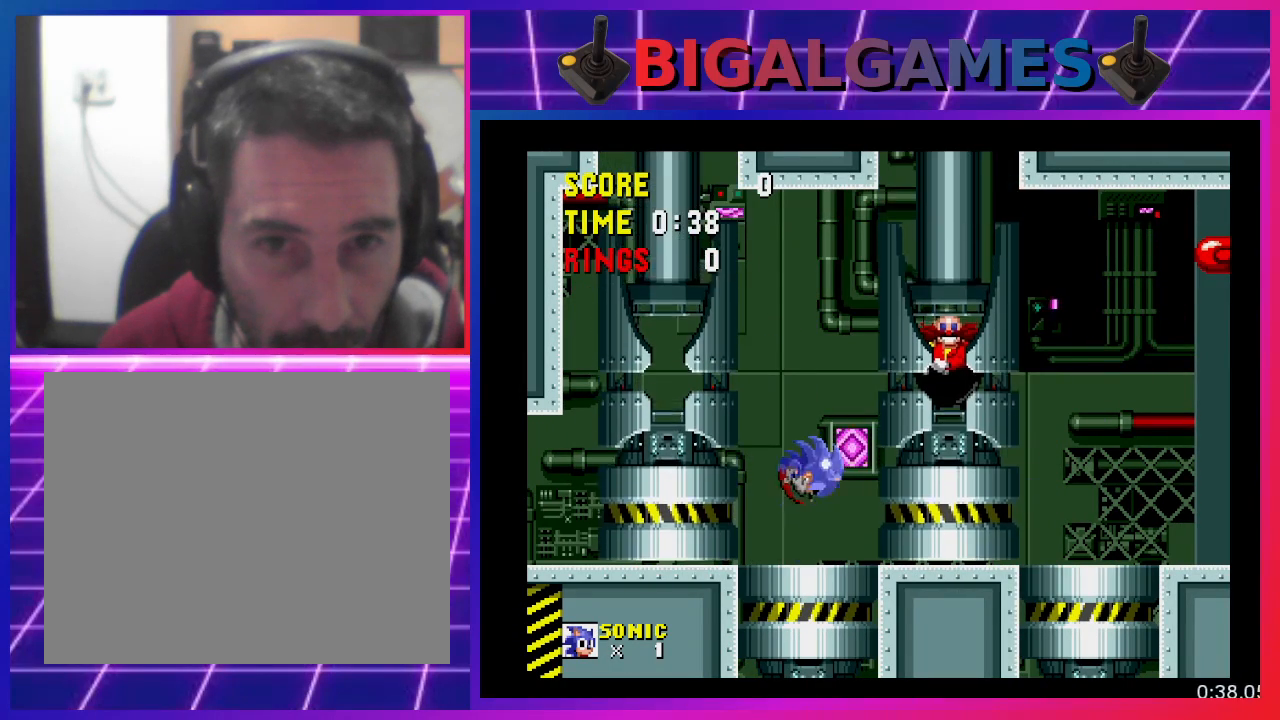
{"buttons": ["DPAD_RIGHT"], "events": [[100, "DPAD_UP", "up"], [133, "DPAD_UP", "down"], [233, "DPAD_UP", "up"], [267, "CROSS", "up"]]}
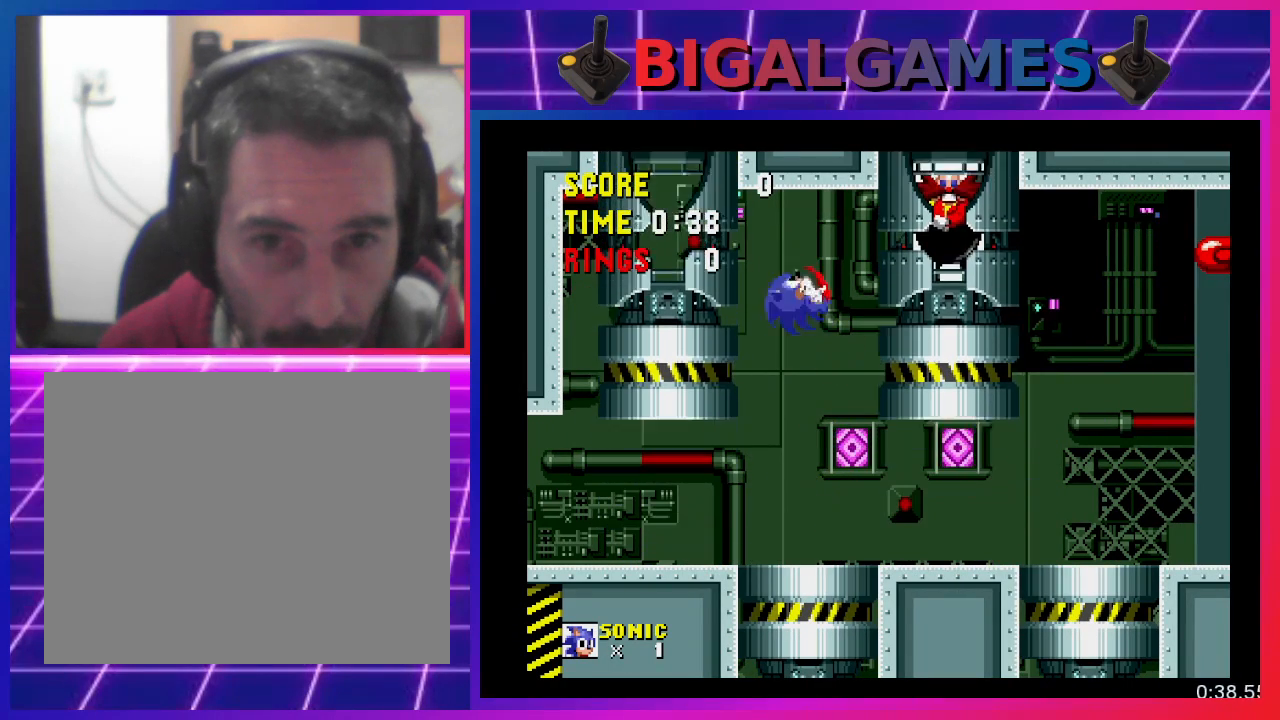
{"buttons": ["DPAD_RIGHT"], "events": []}
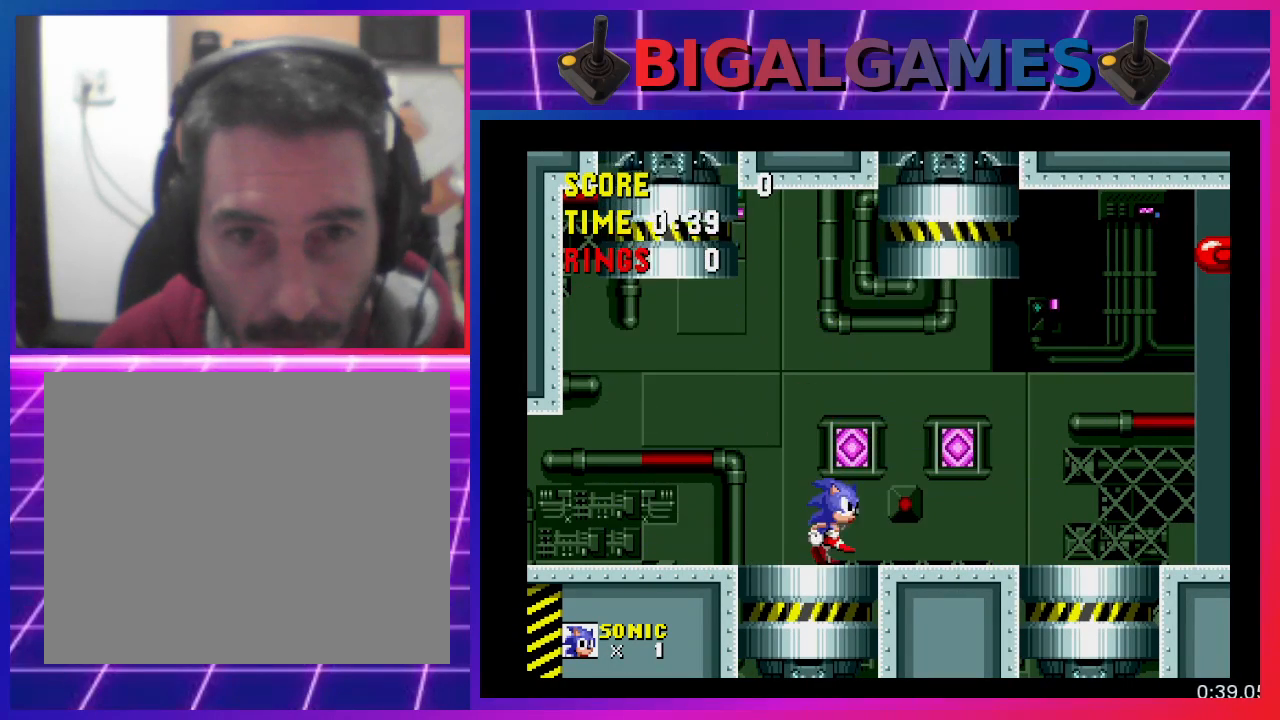
{"buttons": [], "events": [[233, "DPAD_RIGHT", "up"]]}
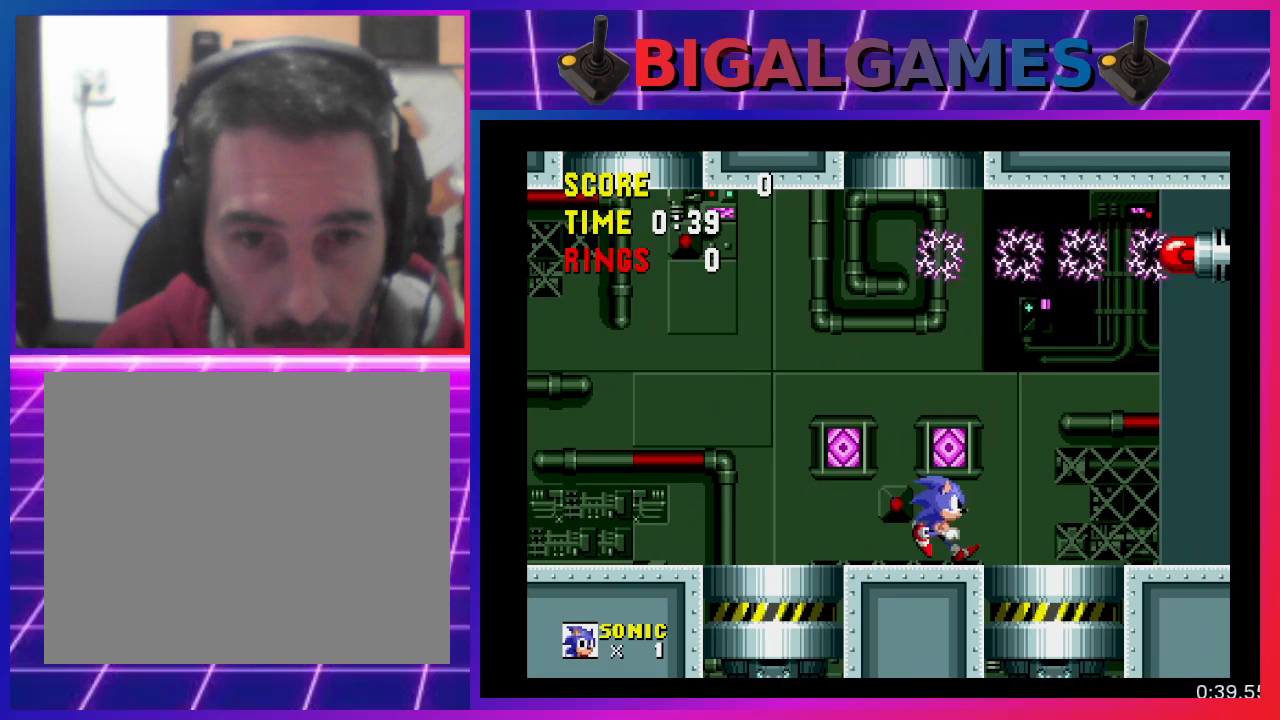
{"buttons": ["DPAD_LEFT"], "events": [[100, "DPAD_LEFT", "down"], [267, "DPAD_LEFT", "up"], [400, "DPAD_LEFT", "down"]]}
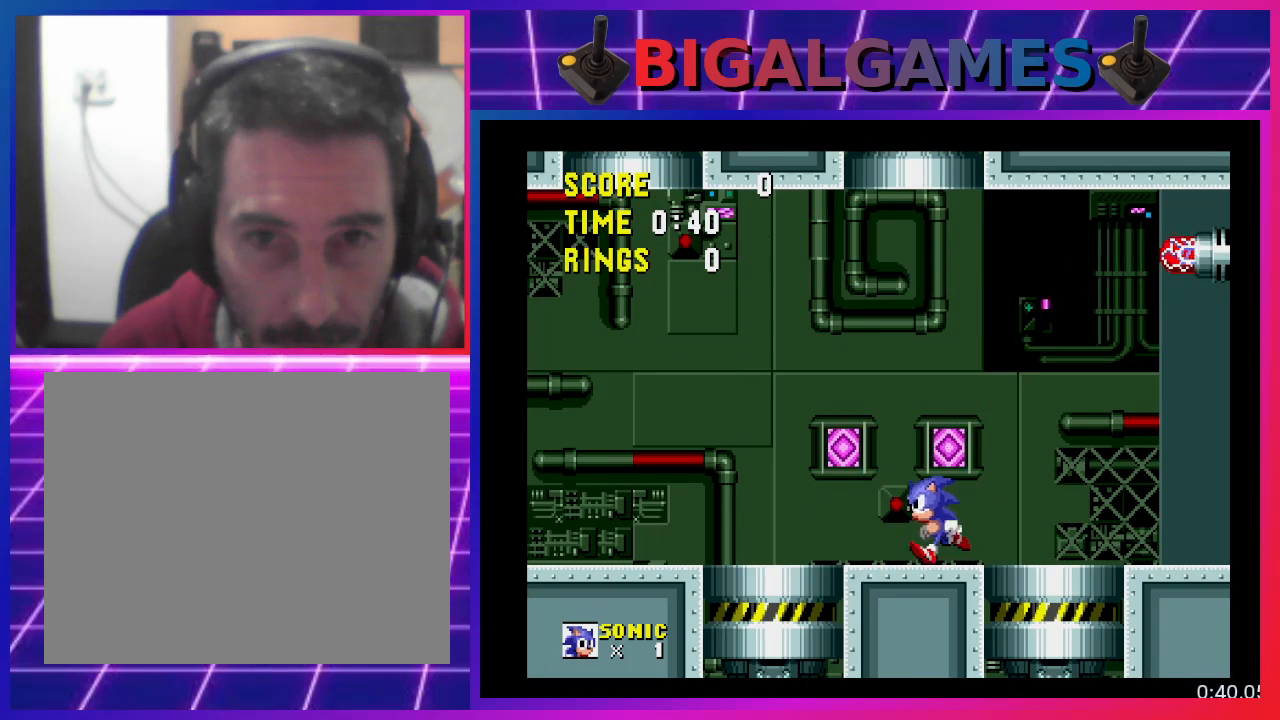
{"buttons": ["DPAD_LEFT"], "events": []}
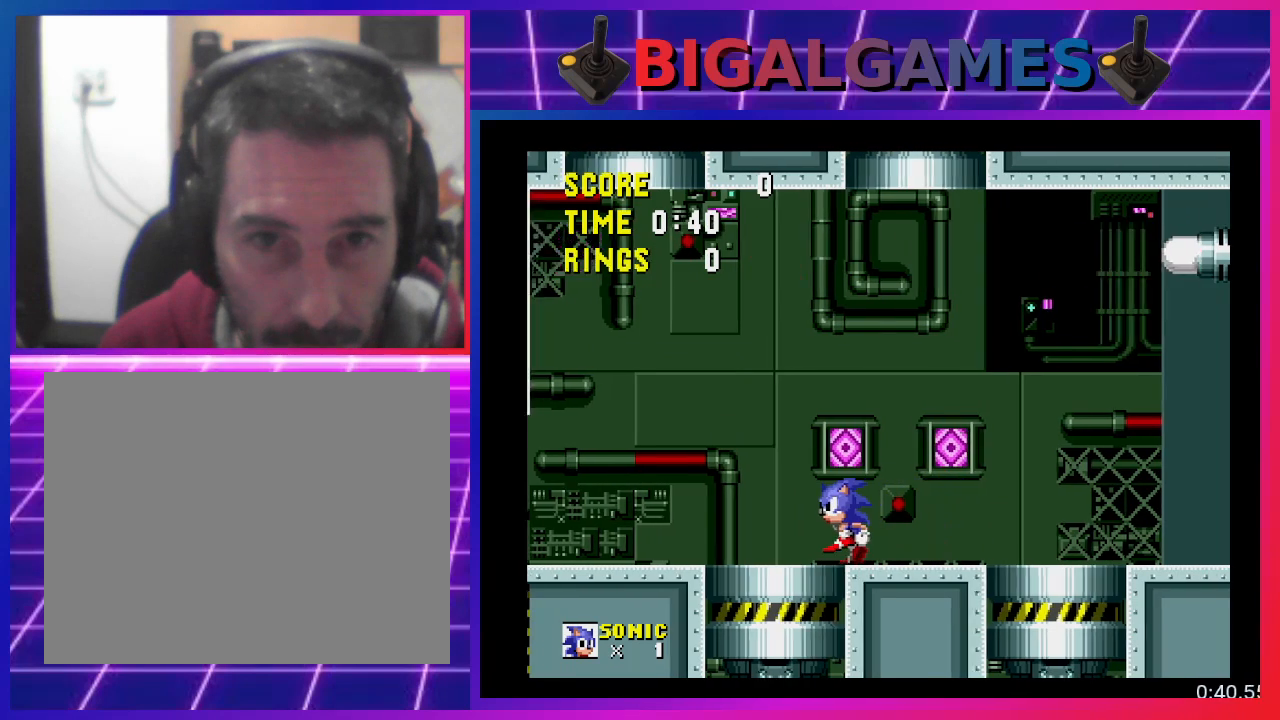
{"buttons": ["DPAD_RIGHT"], "events": [[267, "DPAD_LEFT", "up"], [500, "DPAD_RIGHT", "down"]]}
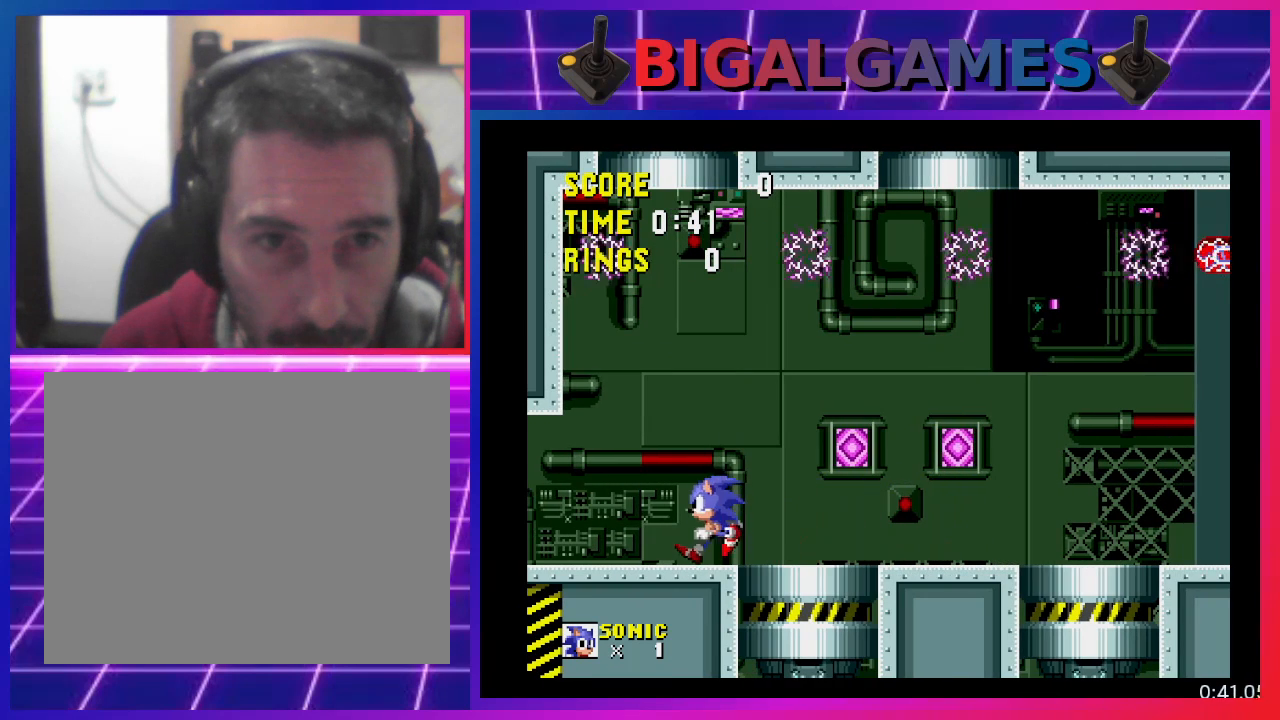
{"buttons": ["DPAD_LEFT"], "events": [[233, "DPAD_RIGHT", "up"], [433, "DPAD_LEFT", "down"]]}
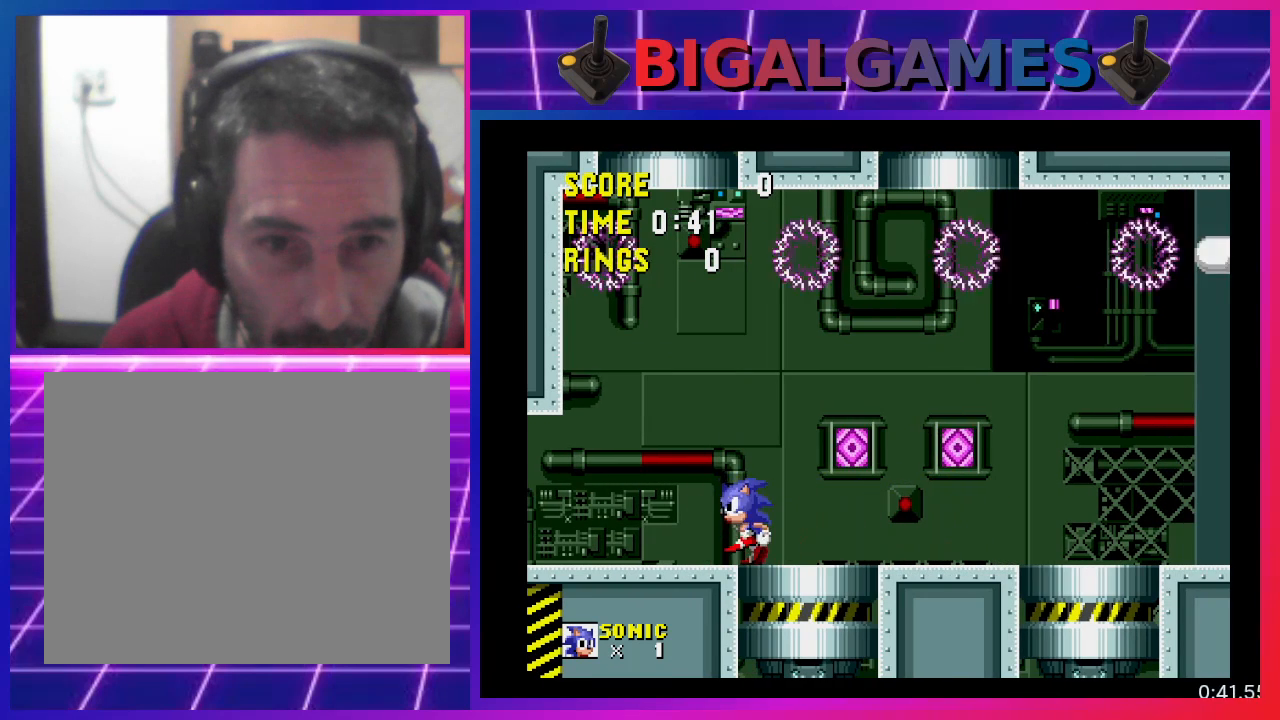
{"buttons": ["DPAD_LEFT"], "events": [[167, "DPAD_LEFT", "up"], [467, "DPAD_LEFT", "down"]]}
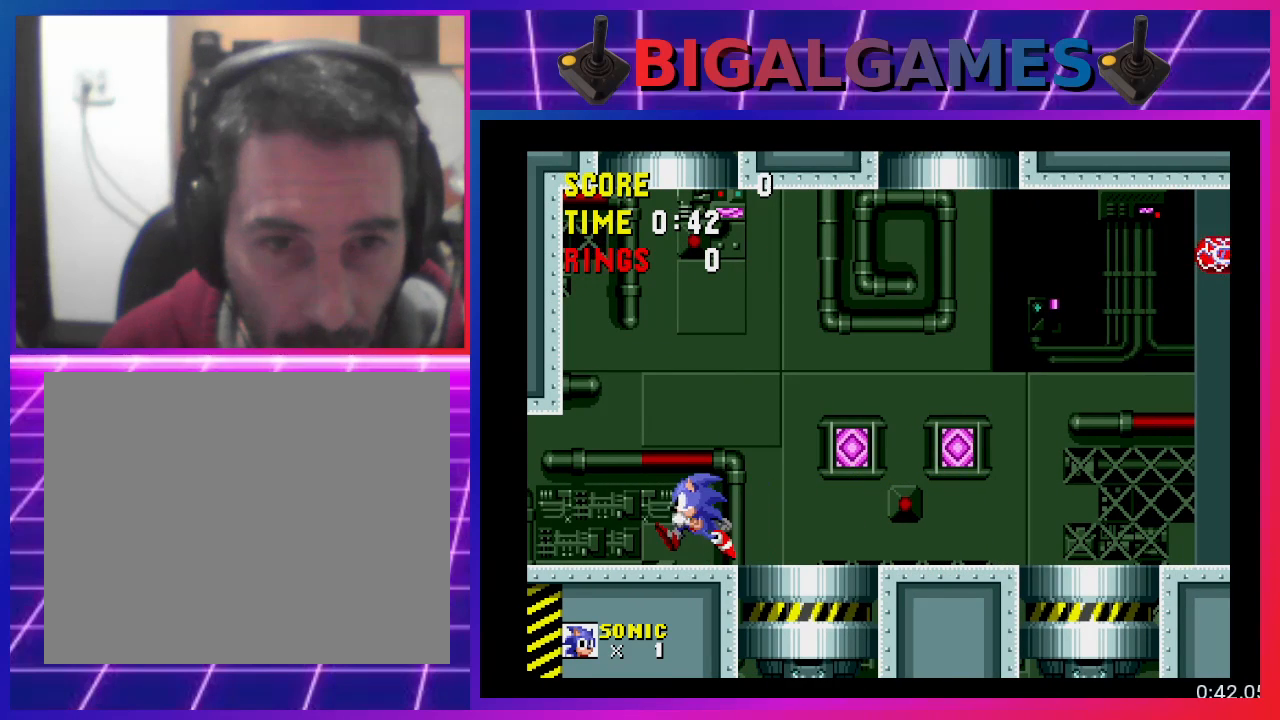
{"buttons": [], "events": [[33, "DPAD_LEFT", "up"], [233, "DPAD_RIGHT", "down"], [367, "DPAD_RIGHT", "up"]]}